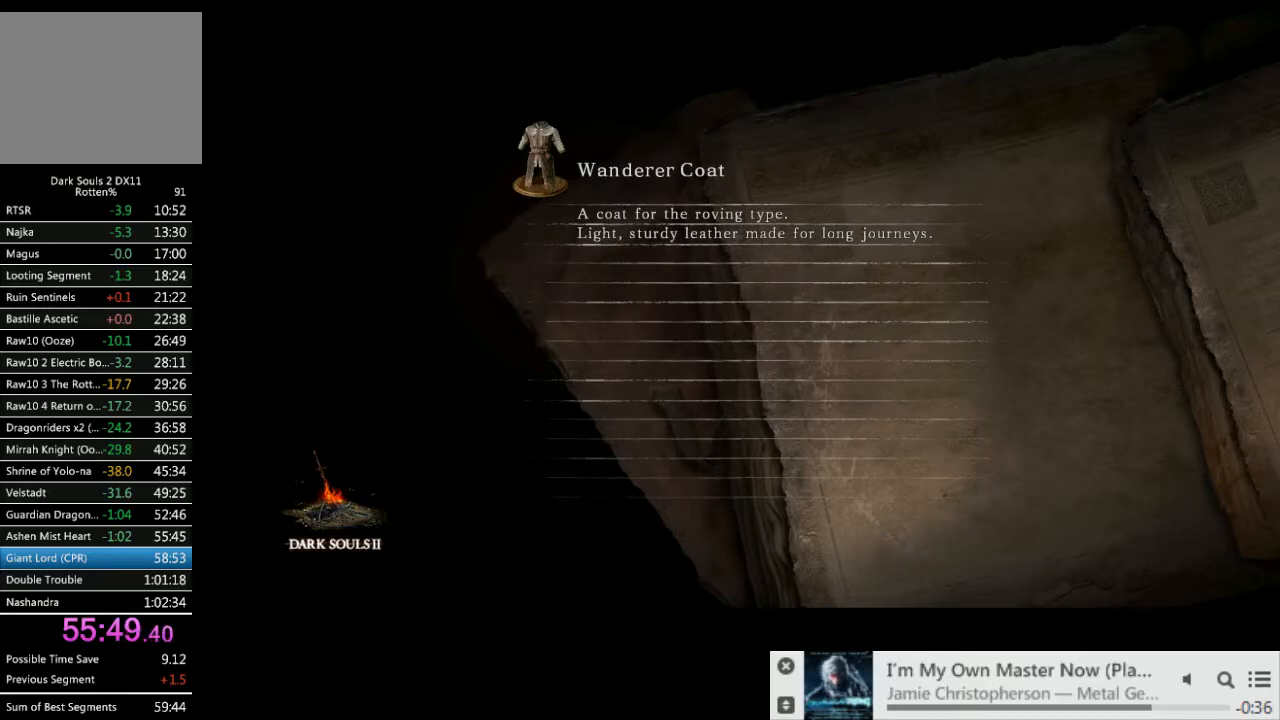
Gameplay with a controller (PlayStation layout); each line is a JSON object with the inputs held at the frame after it. "events" lists button and stick changes between this image and that frame as [ms after this image, input, new state], when the widget could be followed in between. Not read: L3 R2 R3.
{"buttons": [], "left_stick": "center", "right_stick": "center", "events": []}
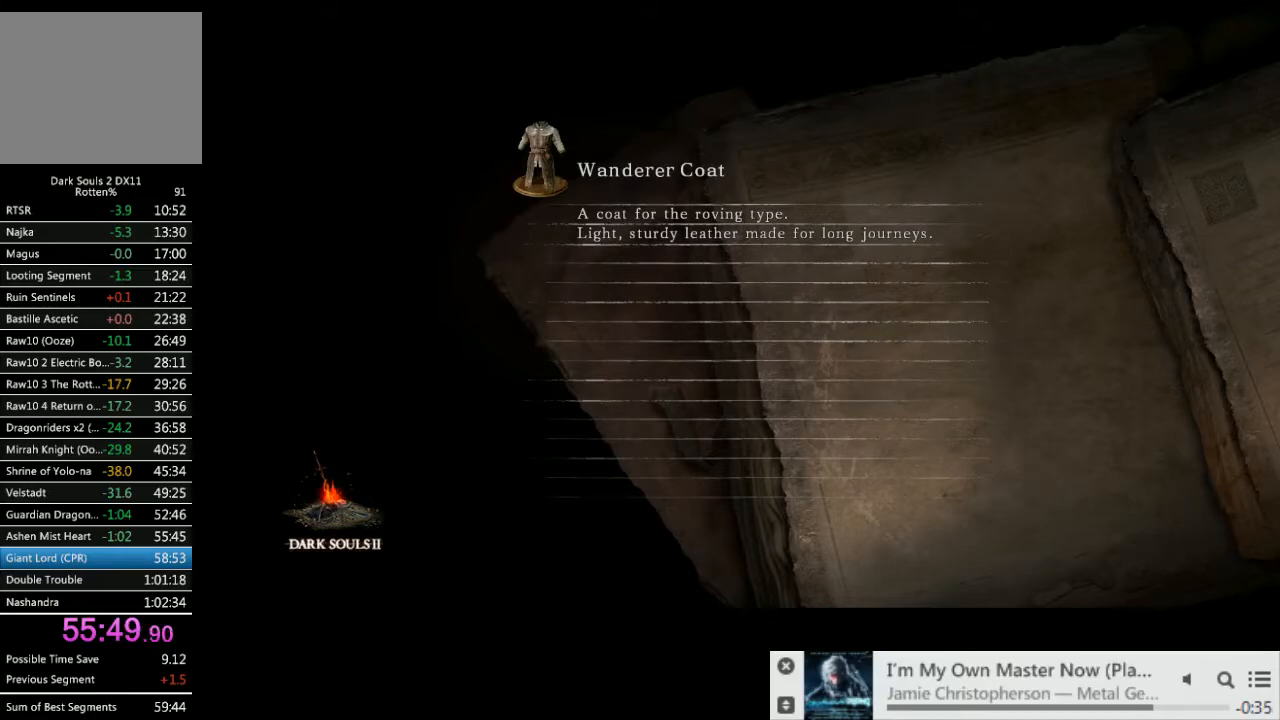
{"buttons": [], "left_stick": "center", "right_stick": "center", "events": []}
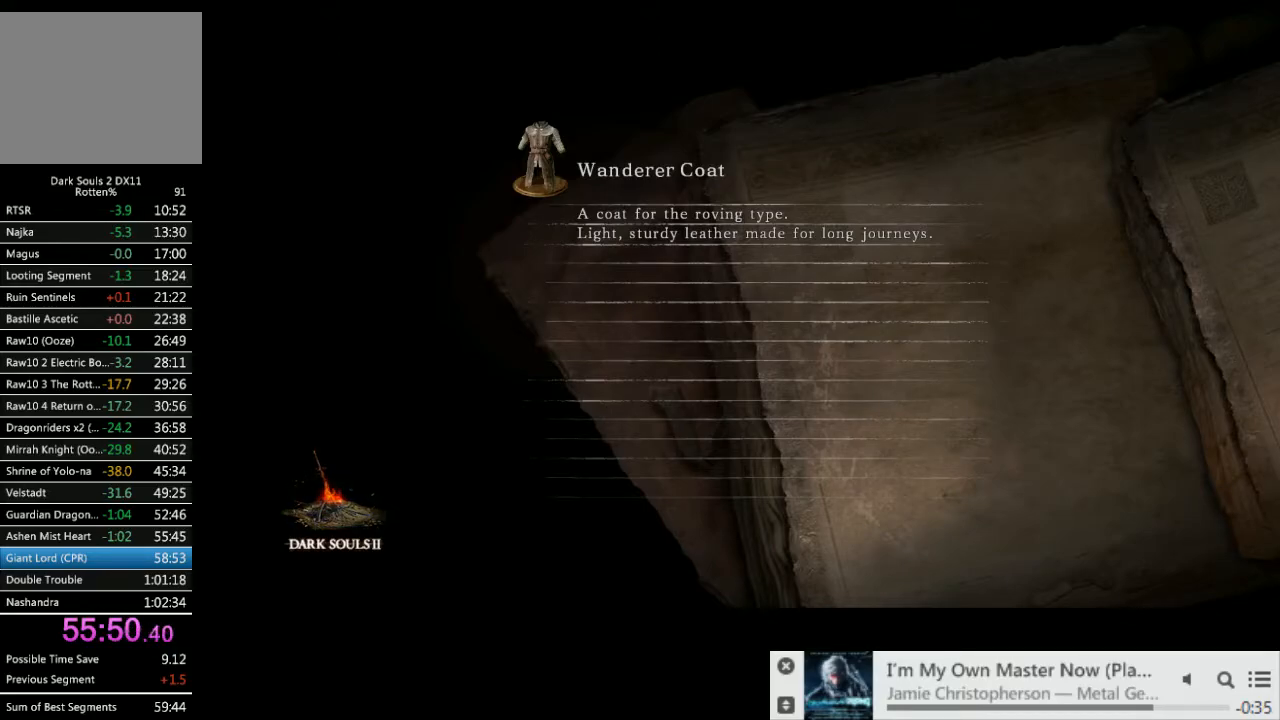
{"buttons": [], "left_stick": "center", "right_stick": "center", "events": []}
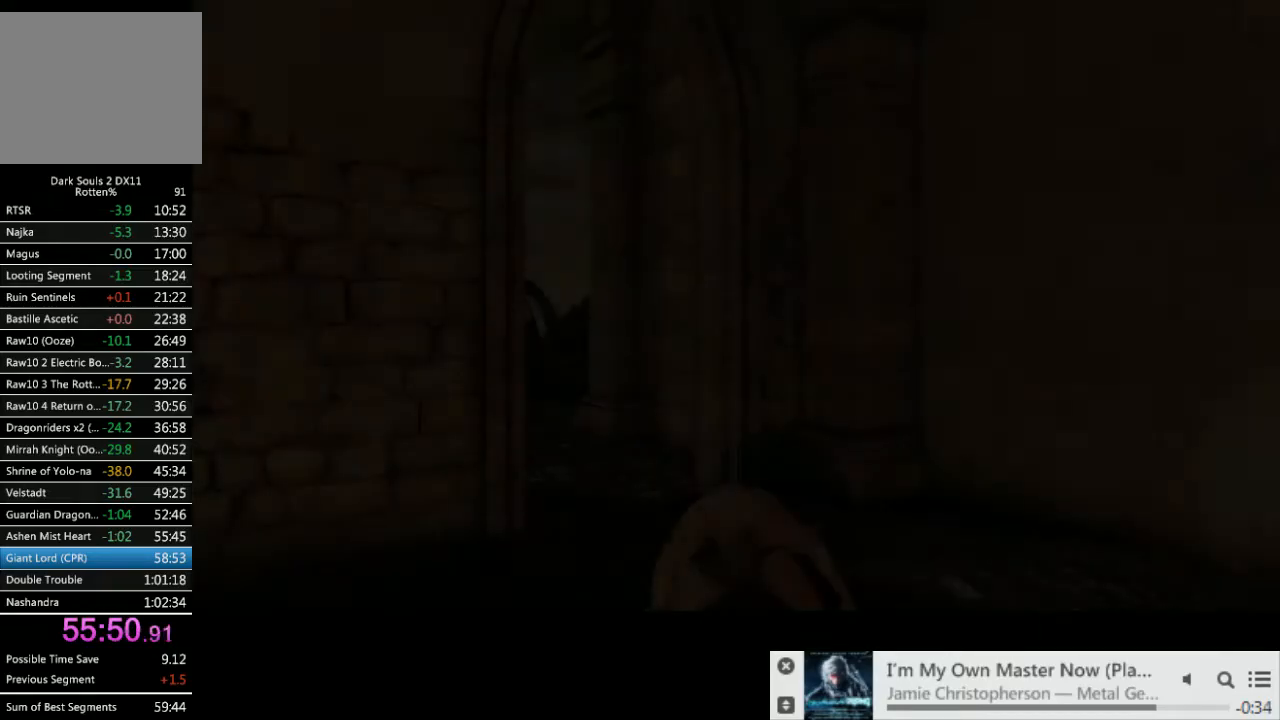
{"buttons": [], "left_stick": "center", "right_stick": "center", "events": []}
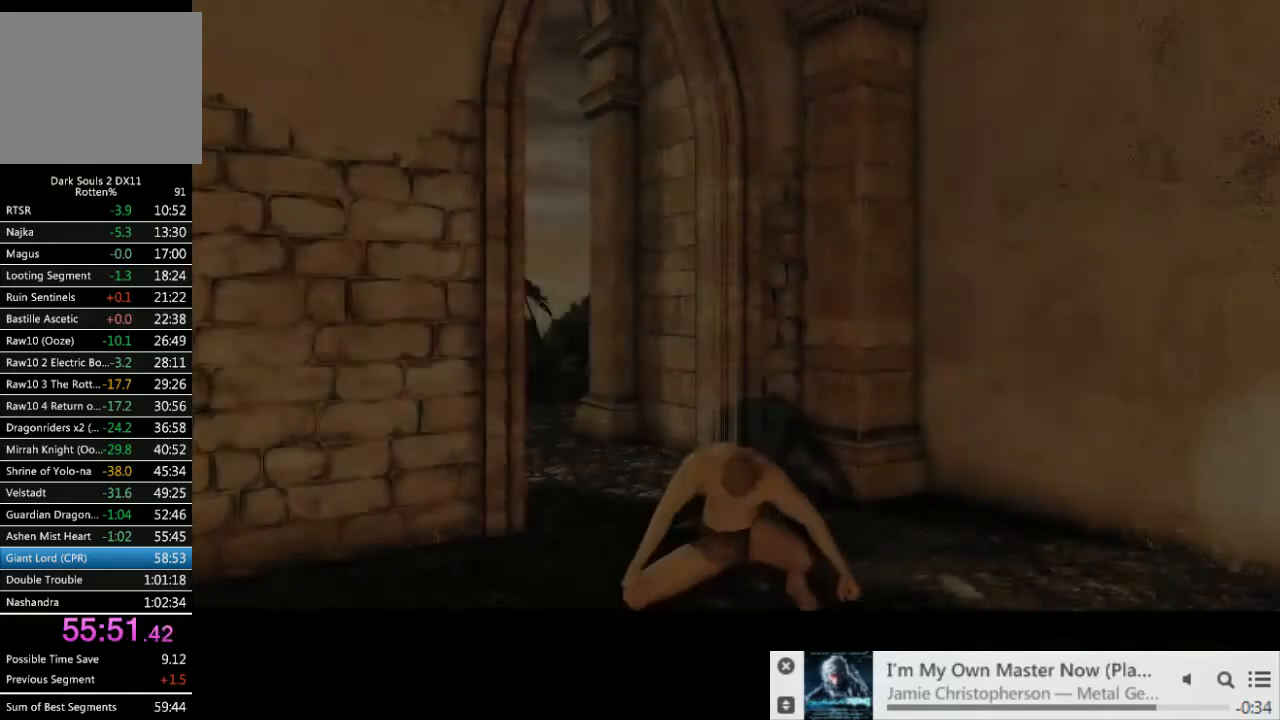
{"buttons": [], "left_stick": "center", "right_stick": "down-left", "events": [[167, "right_stick", "down-left"]]}
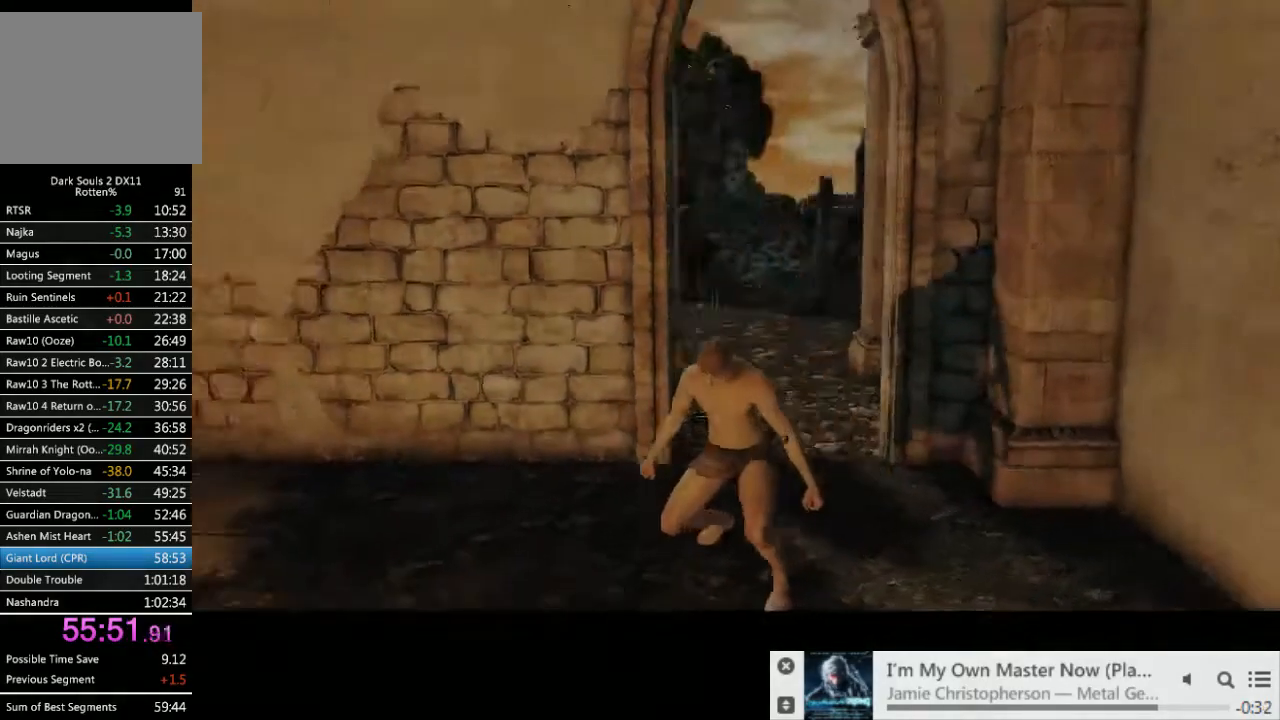
{"buttons": ["CIRCLE"], "left_stick": "up-left", "right_stick": "center", "events": [[317, "left_stick", "up-left"], [450, "right_stick", "center"], [483, "CIRCLE", "down"]]}
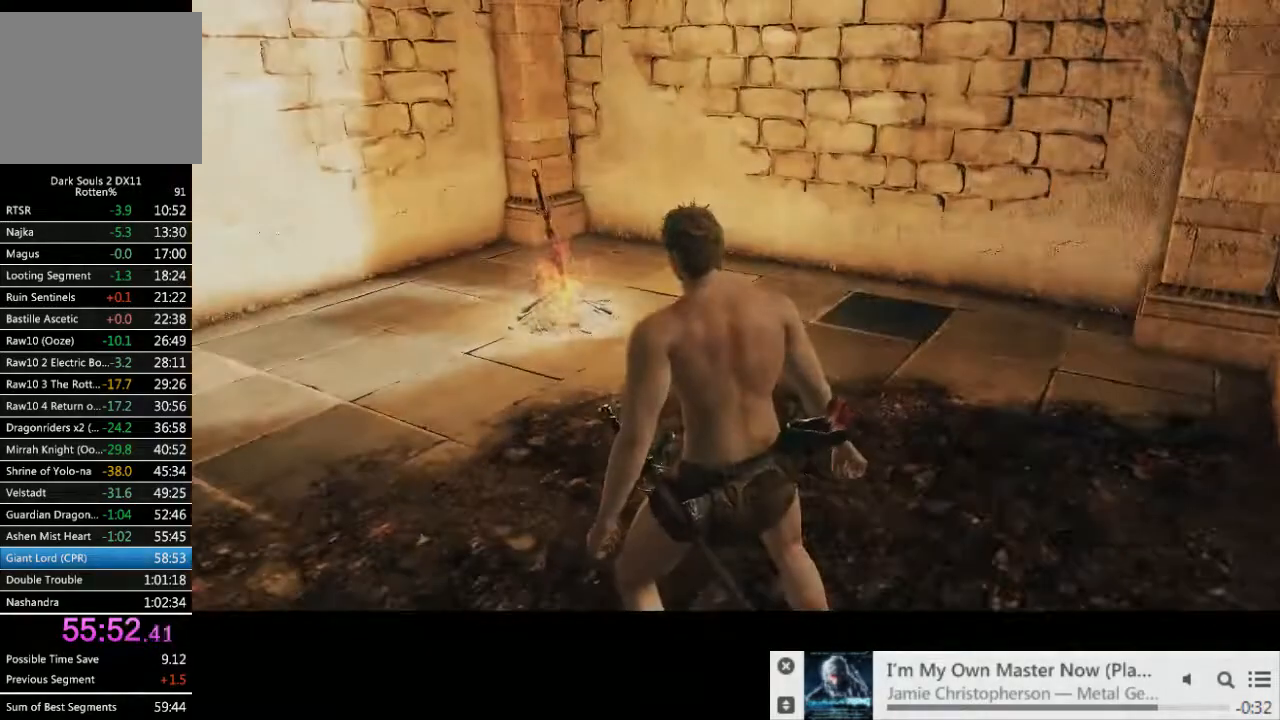
{"buttons": [], "left_stick": "up-left", "right_stick": "center", "events": [[50, "CIRCLE", "up"]]}
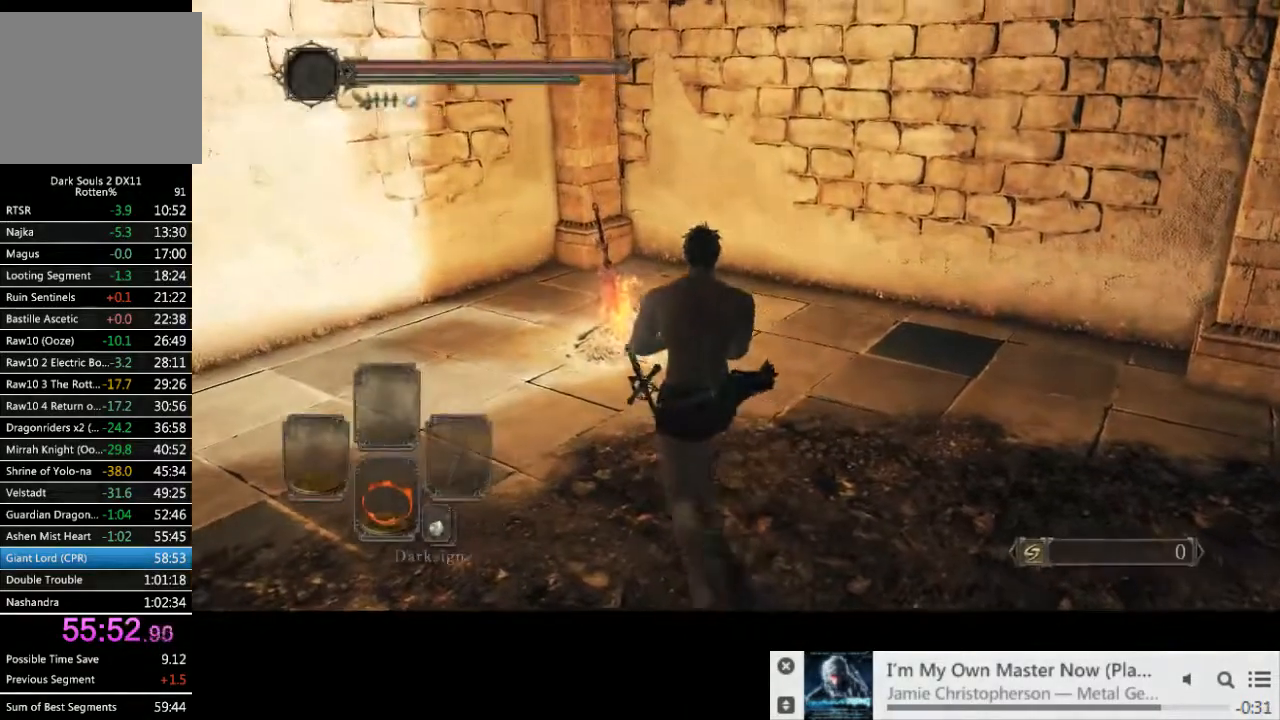
{"buttons": [], "left_stick": "up-left", "right_stick": "center", "events": [[383, "CROSS", "down"], [467, "CROSS", "up"]]}
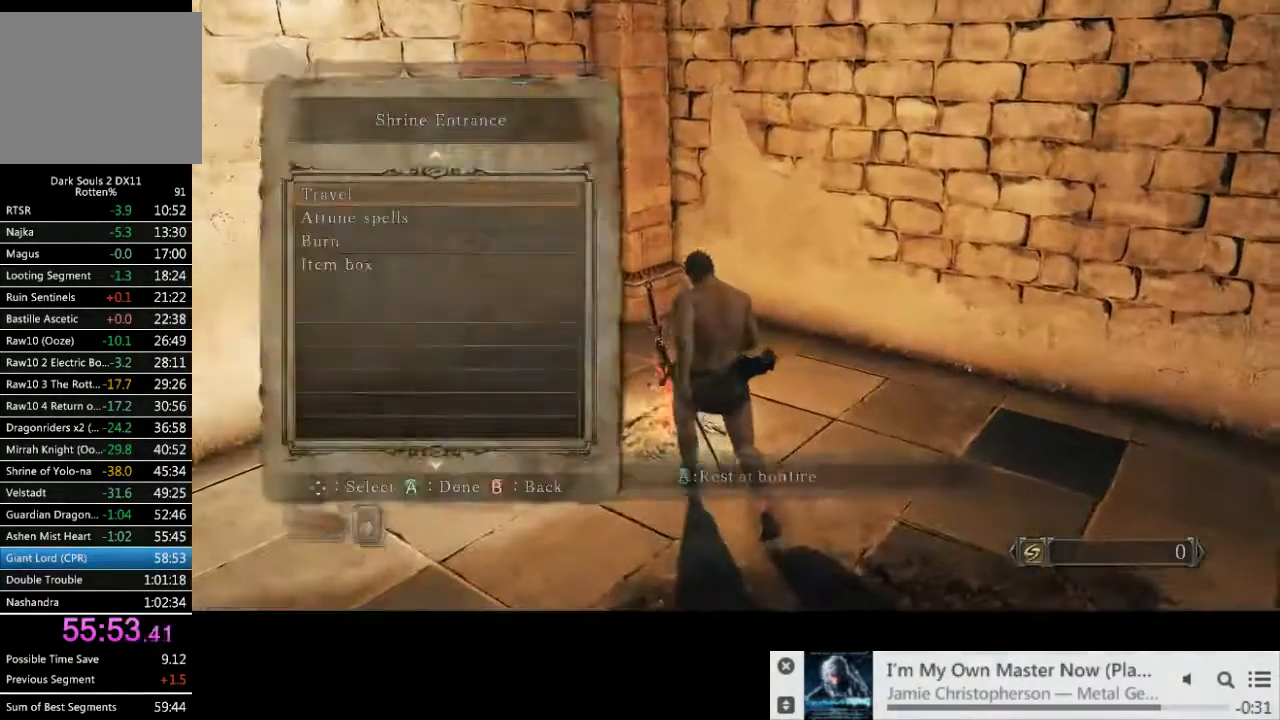
{"buttons": ["DPAD_RIGHT"], "left_stick": "center", "right_stick": "center", "events": [[17, "left_stick", "center"], [83, "CROSS", "down"], [150, "CROSS", "up"], [283, "right_stick", "right"], [433, "right_stick", "center"], [450, "DPAD_RIGHT", "down"]]}
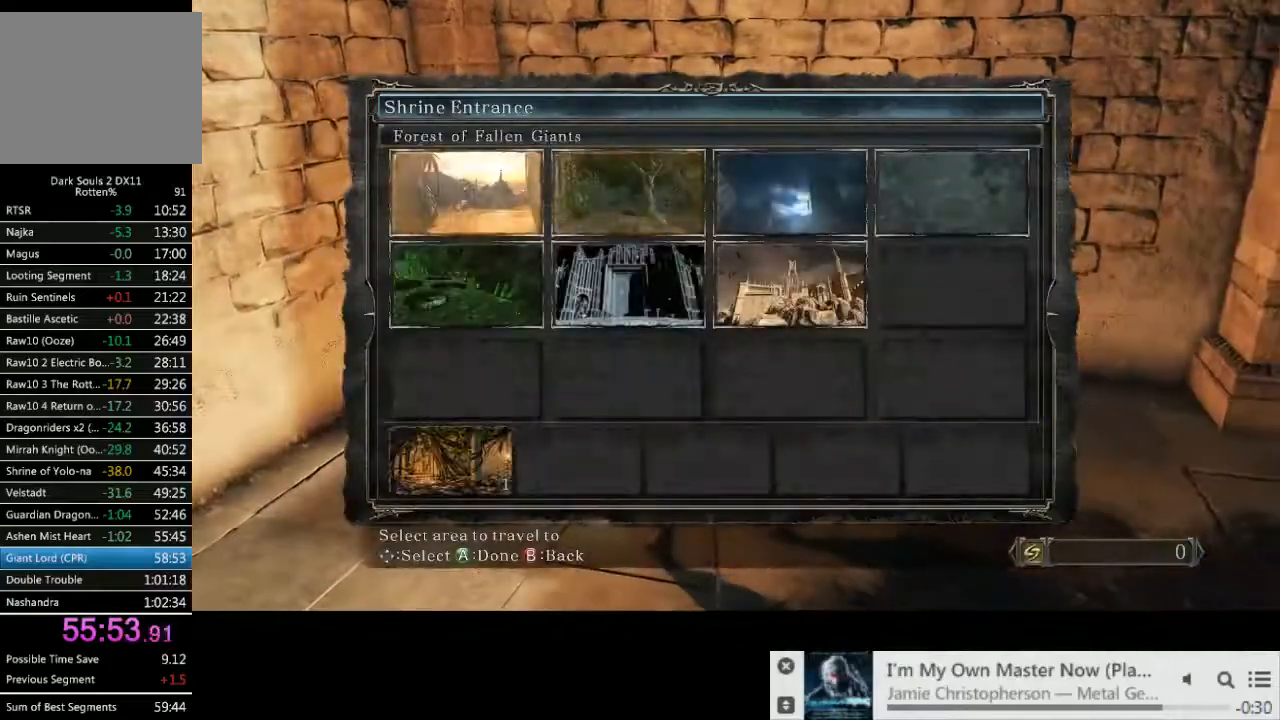
{"buttons": ["CROSS"], "left_stick": "center", "right_stick": "center", "events": [[33, "DPAD_RIGHT", "up"], [367, "CROSS", "down"], [433, "CROSS", "up"], [483, "CROSS", "down"]]}
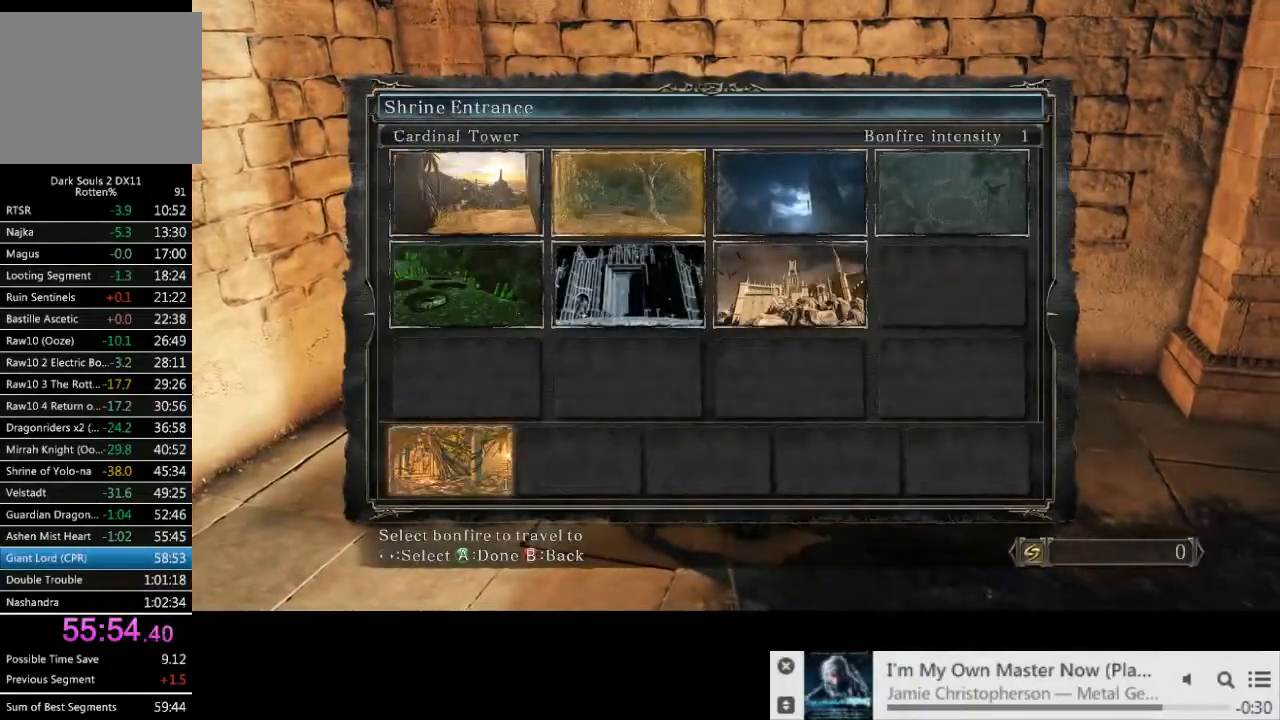
{"buttons": [], "left_stick": "center", "right_stick": "center", "events": [[67, "CROSS", "up"]]}